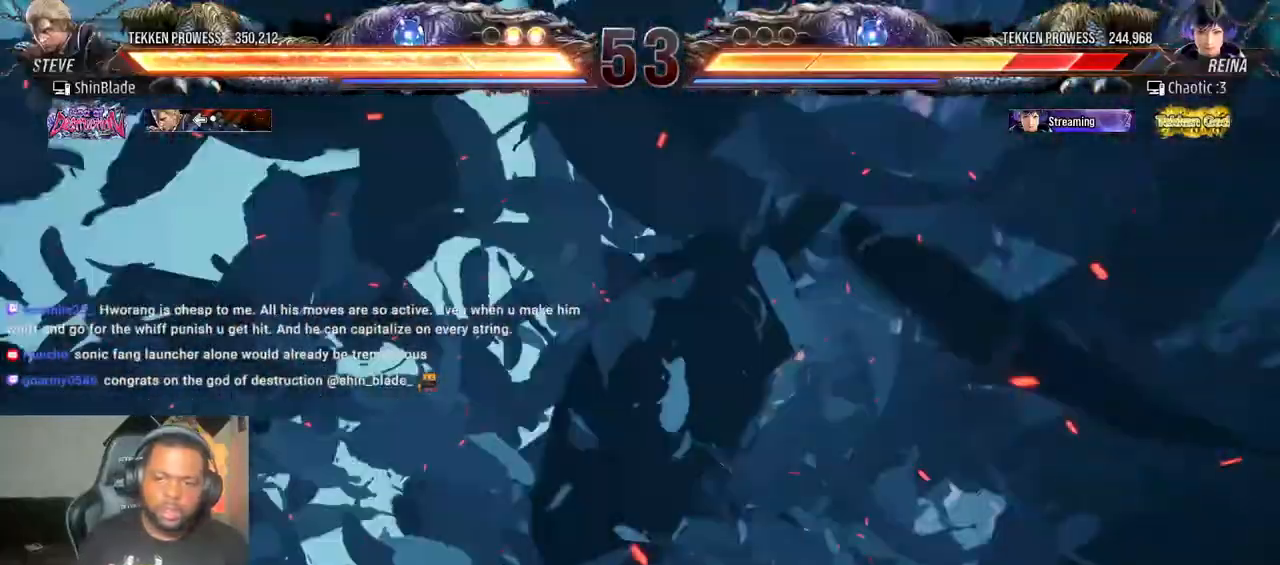
Gameplay with a controller (PlayStation layout); each line is a JSON object with the inputs held at the frame after it. "events" lists button and stick changes between this image and that frame as [ms after this image, input, new state], when the widget could be followed in between. Not read: L3 R3.
{"buttons": ["R1"], "left_stick": "center", "right_stick": "center", "events": [[50, "R1", "up"], [117, "R1", "down"], [217, "R1", "up"], [317, "R1", "down"], [383, "R1", "up"], [483, "R1", "down"]]}
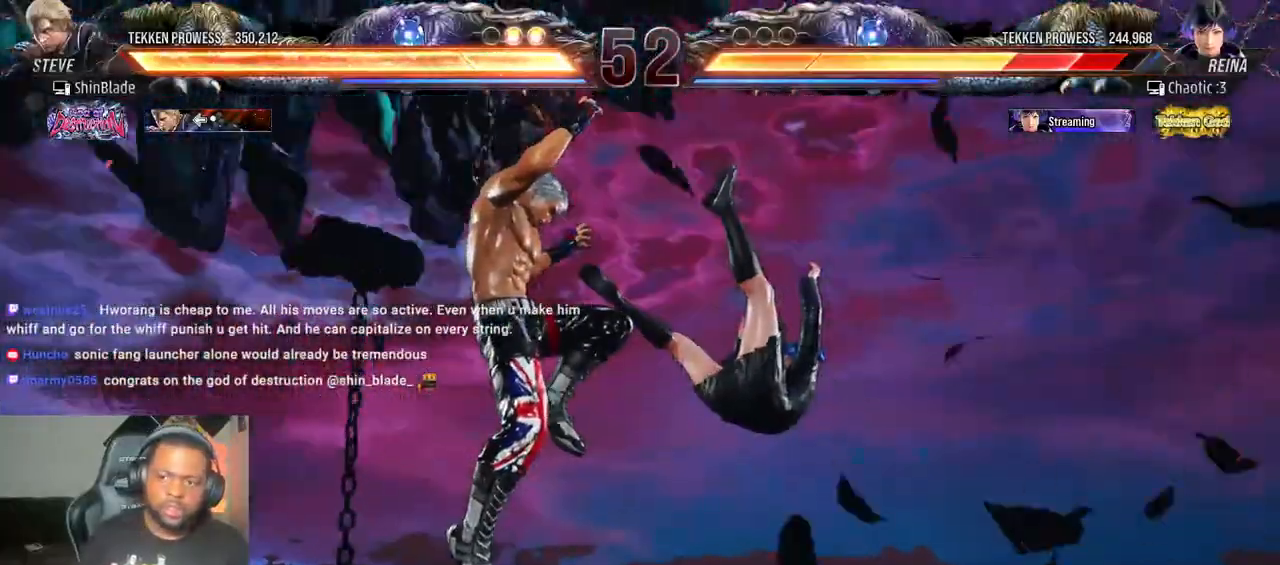
{"buttons": [], "left_stick": "center", "right_stick": "center", "events": [[67, "R1", "up"], [183, "R1", "down"], [267, "R1", "up"], [350, "R1", "down"], [450, "R1", "up"]]}
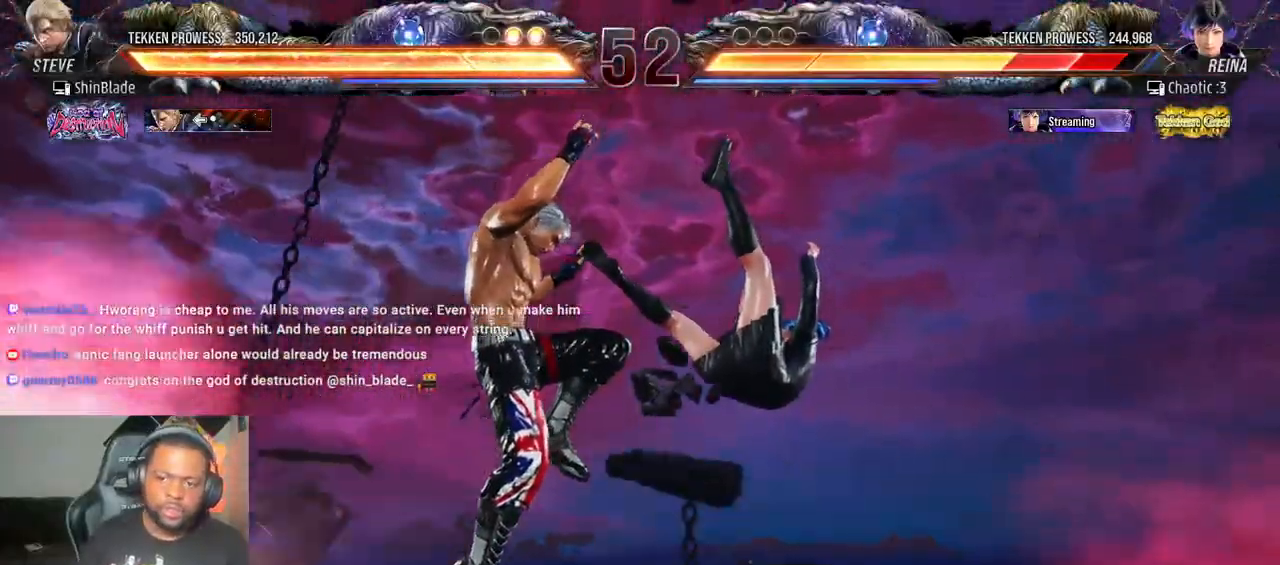
{"buttons": [], "left_stick": "center", "right_stick": "center", "events": [[17, "R1", "down"], [117, "R1", "up"], [233, "R1", "down"], [317, "R1", "up"], [400, "R1", "down"], [500, "R1", "up"]]}
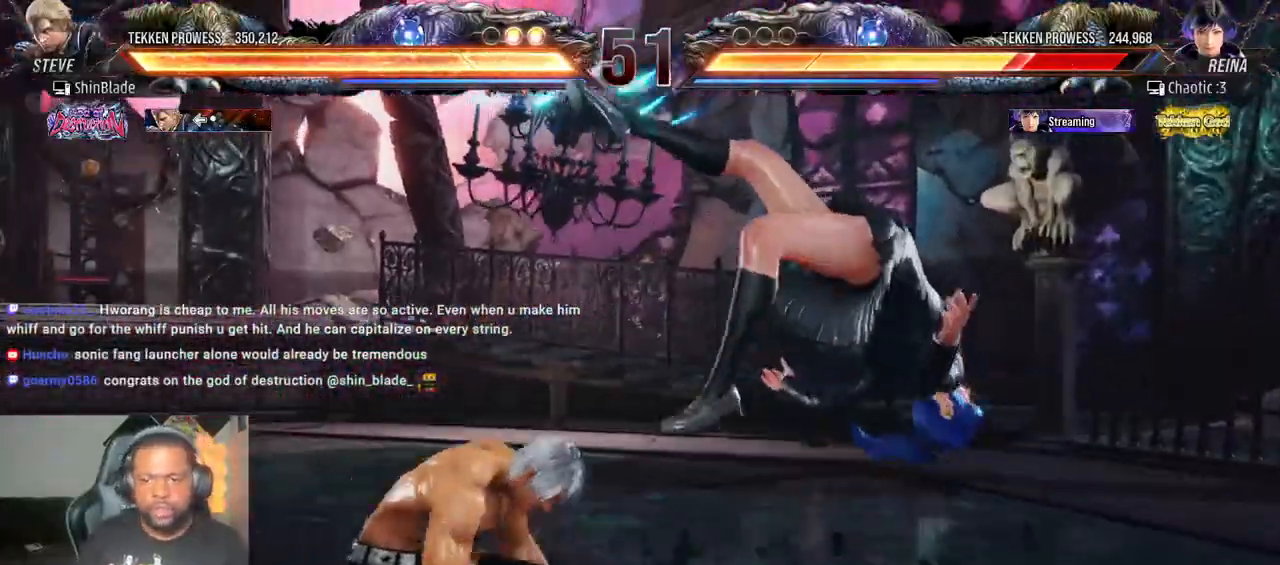
{"buttons": [], "left_stick": "center", "right_stick": "center", "events": [[67, "R1", "down"], [133, "R1", "up"], [217, "R1", "down"], [333, "R1", "up"]]}
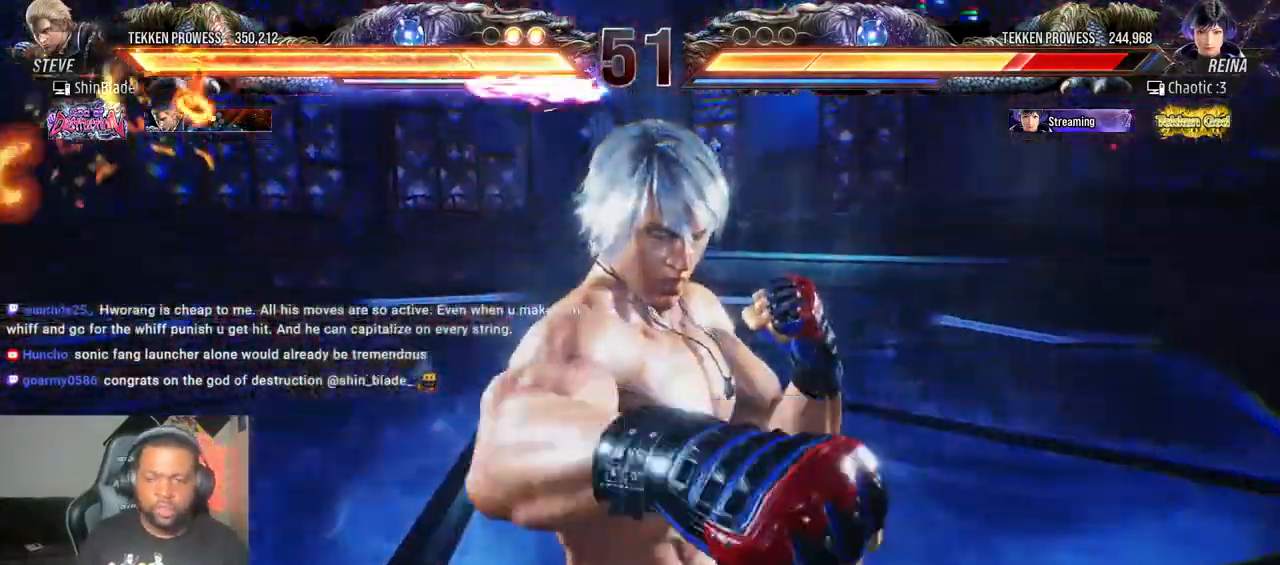
{"buttons": ["DPAD_RIGHT"], "left_stick": "center", "right_stick": "center", "events": [[400, "DPAD_RIGHT", "down"]]}
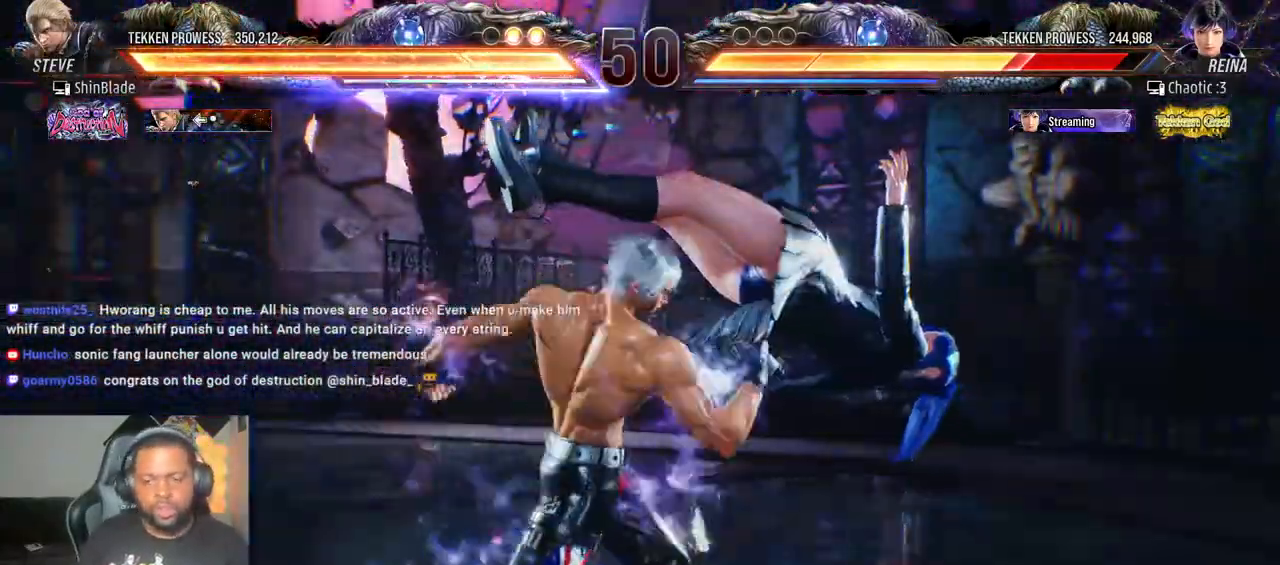
{"buttons": ["DPAD_RIGHT"], "left_stick": "center", "right_stick": "center", "events": [[217, "DPAD_RIGHT", "up"], [483, "DPAD_RIGHT", "down"]]}
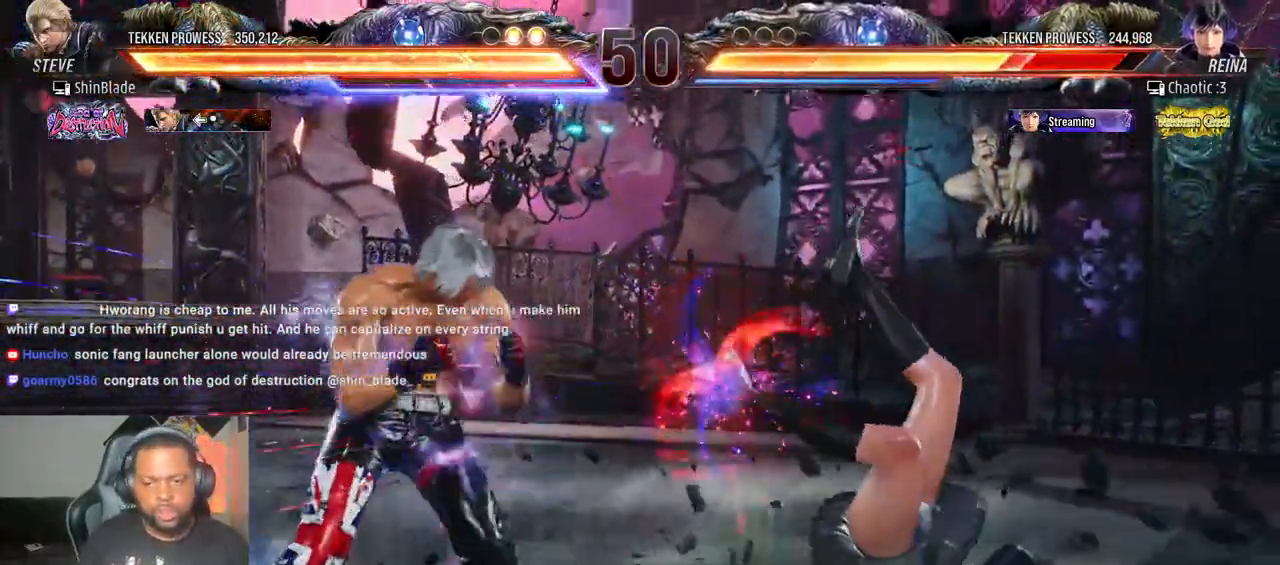
{"buttons": ["DPAD_RIGHT"], "left_stick": "center", "right_stick": "center", "events": [[50, "DPAD_RIGHT", "up"], [117, "DPAD_RIGHT", "down"], [217, "DPAD_RIGHT", "up"], [267, "DPAD_LEFT", "down"], [283, "SQUARE", "down"], [333, "TRIANGLE", "down"], [350, "DPAD_LEFT", "up"], [367, "SQUARE", "up"], [450, "DPAD_RIGHT", "down"], [450, "TRIANGLE", "up"]]}
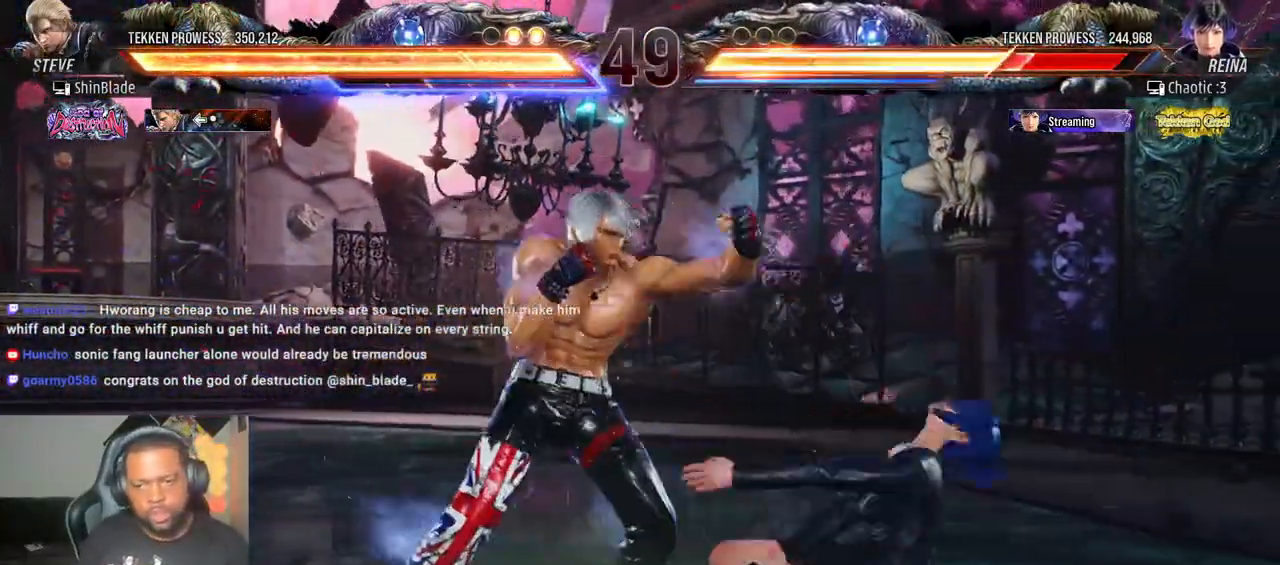
{"buttons": ["CROSS", "DPAD_RIGHT"], "left_stick": "center", "right_stick": "center", "events": [[33, "CROSS", "down"], [133, "CROSS", "up"], [217, "CROSS", "down"], [300, "CROSS", "up"], [317, "CROSS", "down"], [417, "CROSS", "up"], [450, "CROSS", "down"]]}
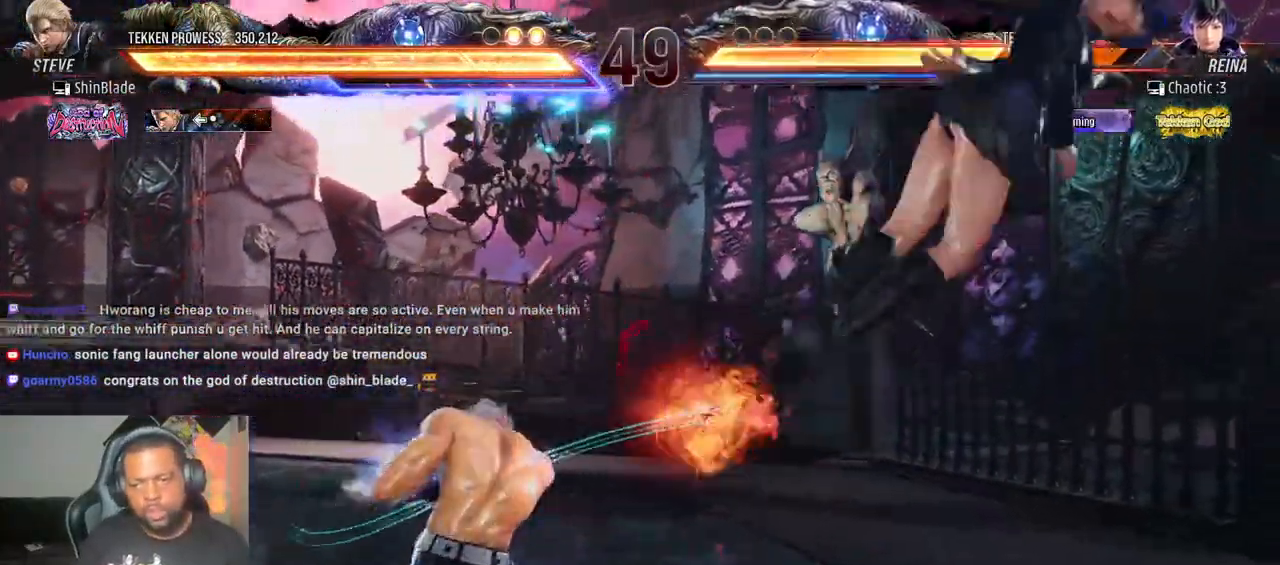
{"buttons": ["SQUARE", "DPAD_UP", "DPAD_LEFT"], "left_stick": "center", "right_stick": "center", "events": [[83, "CROSS", "up"], [150, "CROSS", "down"], [267, "CROSS", "up"], [267, "SQUARE", "down"], [333, "SQUARE", "up"], [383, "DPAD_UP", "down"], [400, "DPAD_RIGHT", "up"], [400, "SQUARE", "down"], [433, "DPAD_LEFT", "down"], [467, "SQUARE", "up"], [500, "SQUARE", "down"]]}
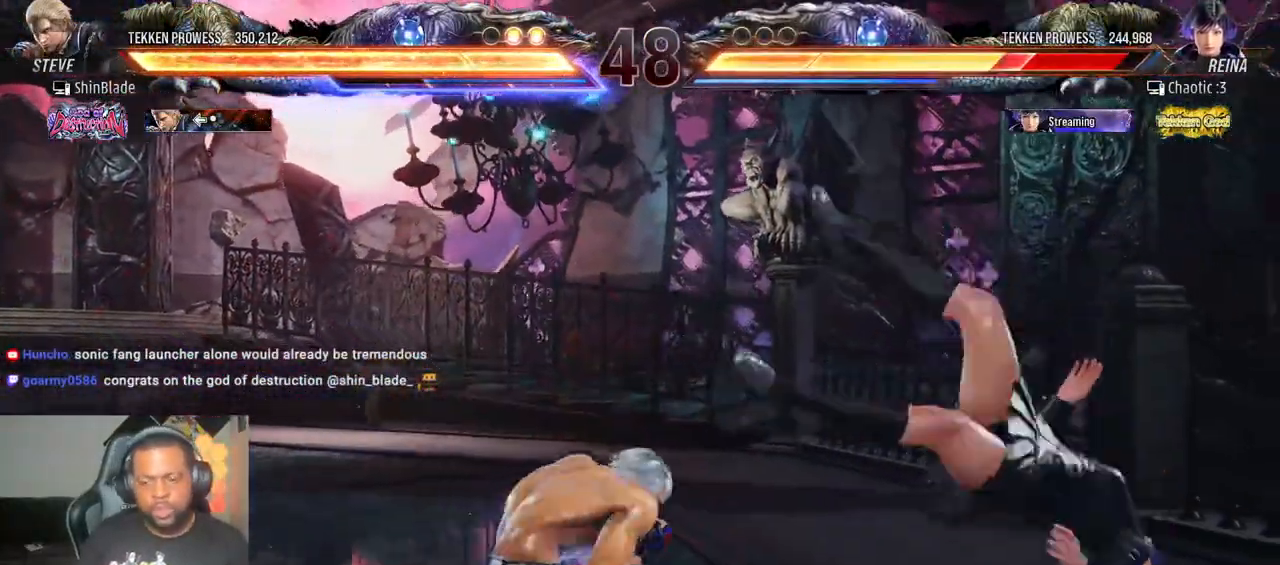
{"buttons": [], "left_stick": "center", "right_stick": "center"}
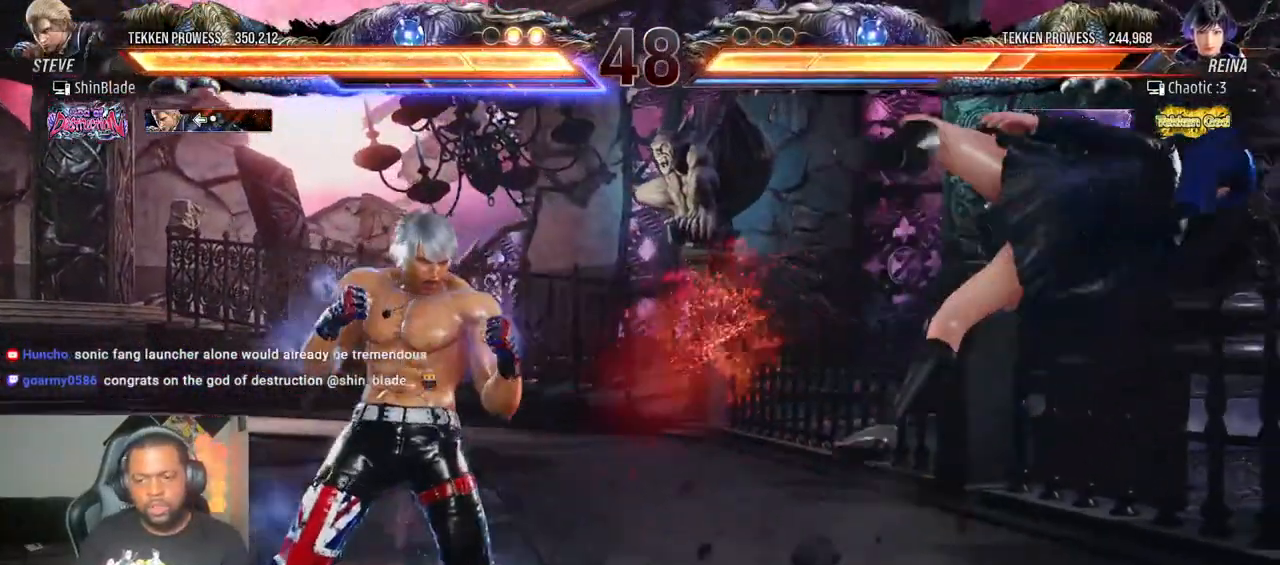
{"buttons": [], "left_stick": "center", "right_stick": "center", "events": [[67, "DPAD_RIGHT", "down"], [133, "DPAD_RIGHT", "up"], [183, "DPAD_RIGHT", "down"], [433, "DPAD_RIGHT", "up"]]}
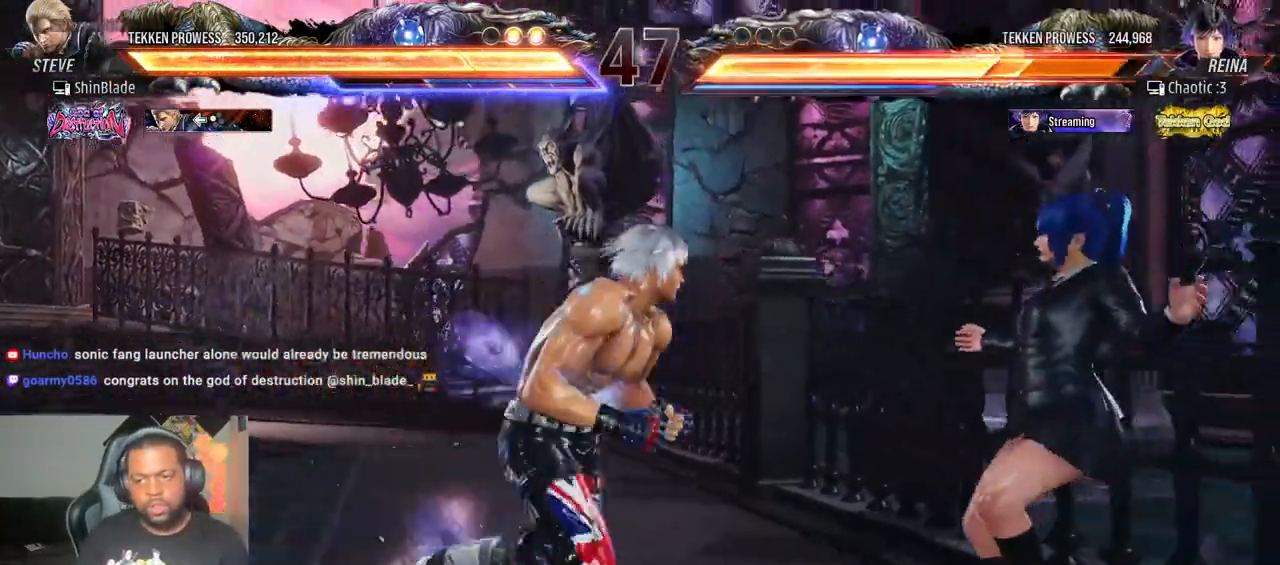
{"buttons": ["DPAD_LEFT"], "left_stick": "center", "right_stick": "center", "events": [[17, "TRIANGLE", "down"], [100, "SQUARE", "down"], [133, "TRIANGLE", "up"], [150, "DPAD_LEFT", "down"], [167, "SQUARE", "up"]]}
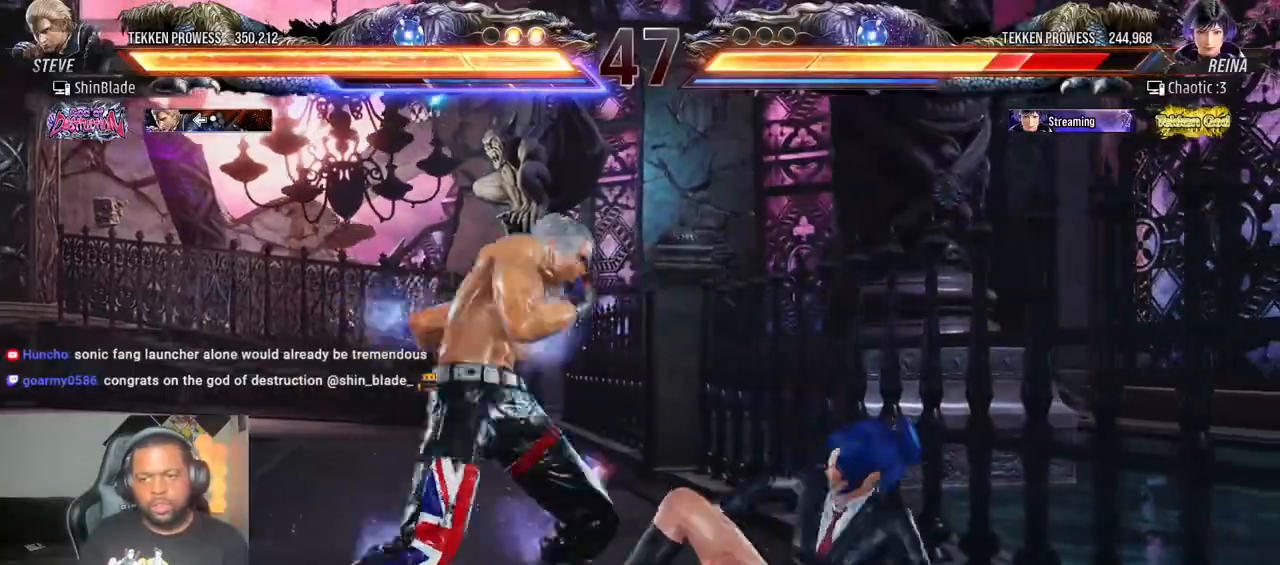
{"buttons": ["SQUARE", "DPAD_LEFT"], "left_stick": "center", "right_stick": "center", "events": [[267, "SQUARE", "down"], [333, "SQUARE", "up"], [400, "SQUARE", "down"]]}
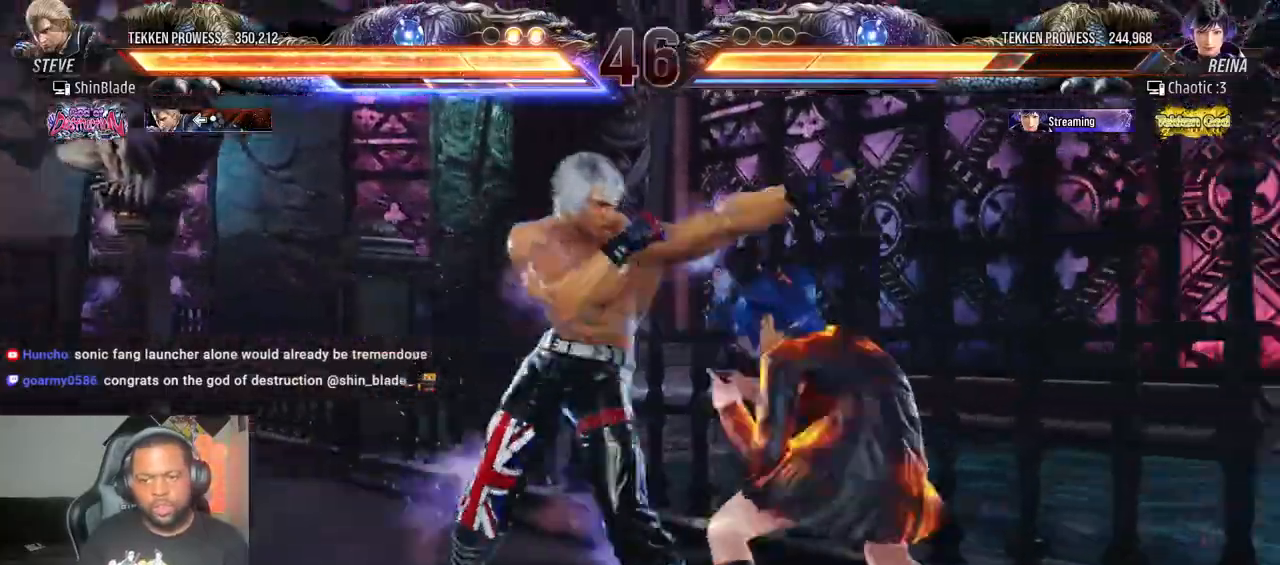
{"buttons": ["TRIANGLE"], "left_stick": "center", "right_stick": "up", "events": [[33, "SQUARE", "up"], [250, "CIRCLE", "down"], [250, "CROSS", "down"], [283, "DPAD_LEFT", "up"], [350, "CROSS", "up"], [367, "CIRCLE", "up"], [433, "TRIANGLE", "down"], [450, "right_stick", "up"]]}
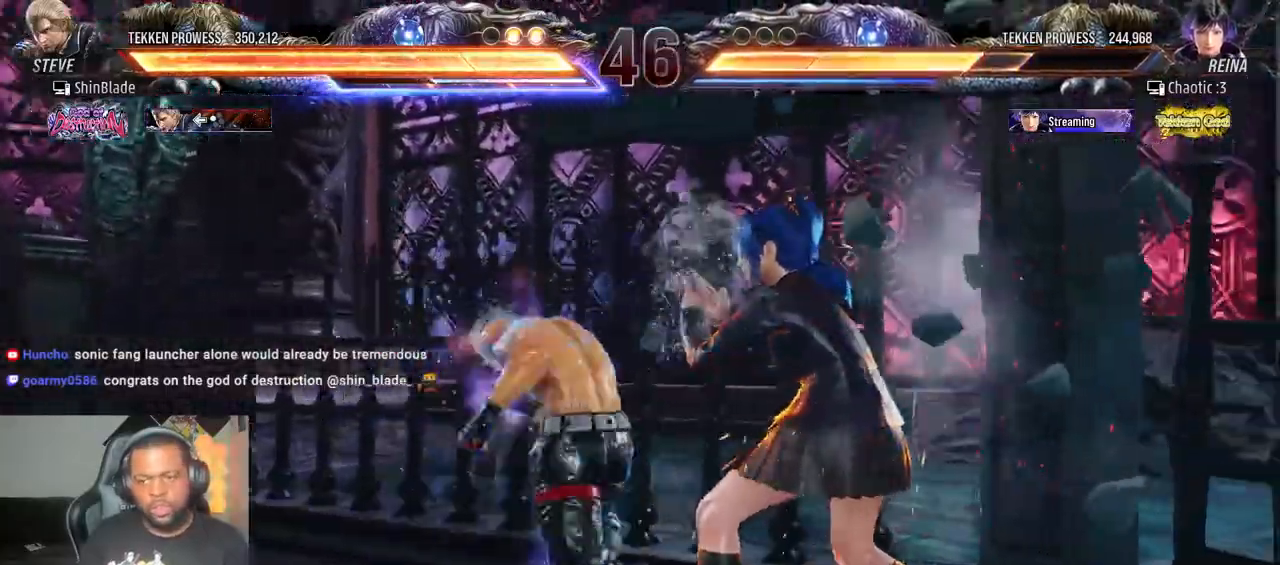
{"buttons": [], "left_stick": "center", "right_stick": "center", "events": [[33, "right_stick", "center"], [217, "SQUARE", "down"], [333, "TRIANGLE", "up"], [367, "SQUARE", "up"]]}
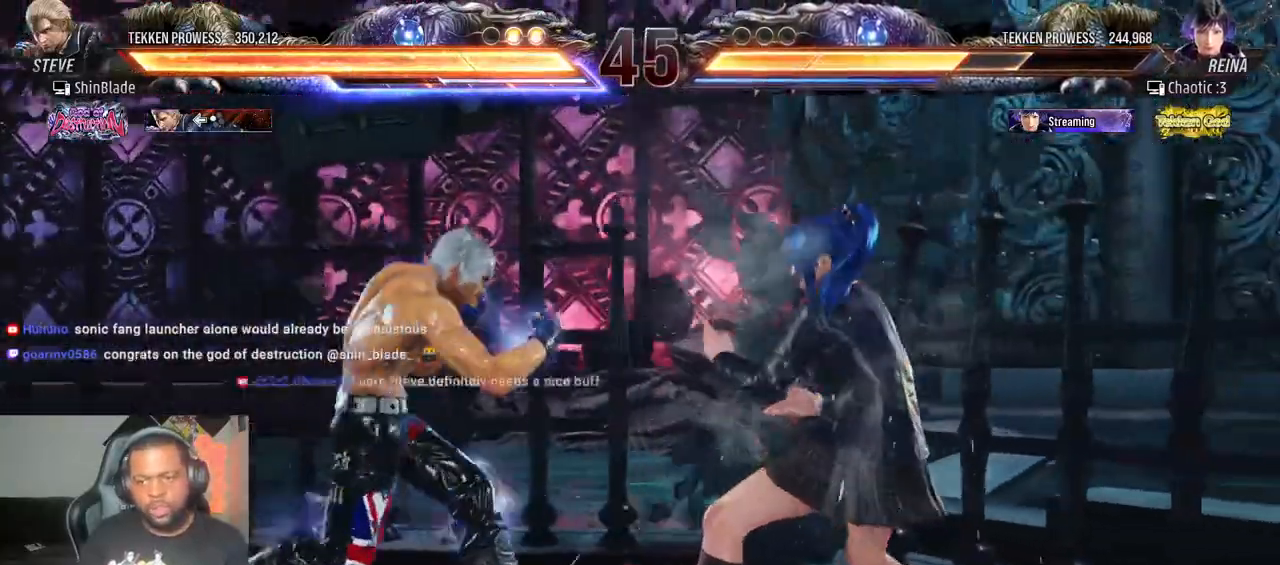
{"buttons": ["CIRCLE", "TRIANGLE"], "left_stick": "center", "right_stick": "center", "events": [[67, "CIRCLE", "down"], [417, "TRIANGLE", "down"]]}
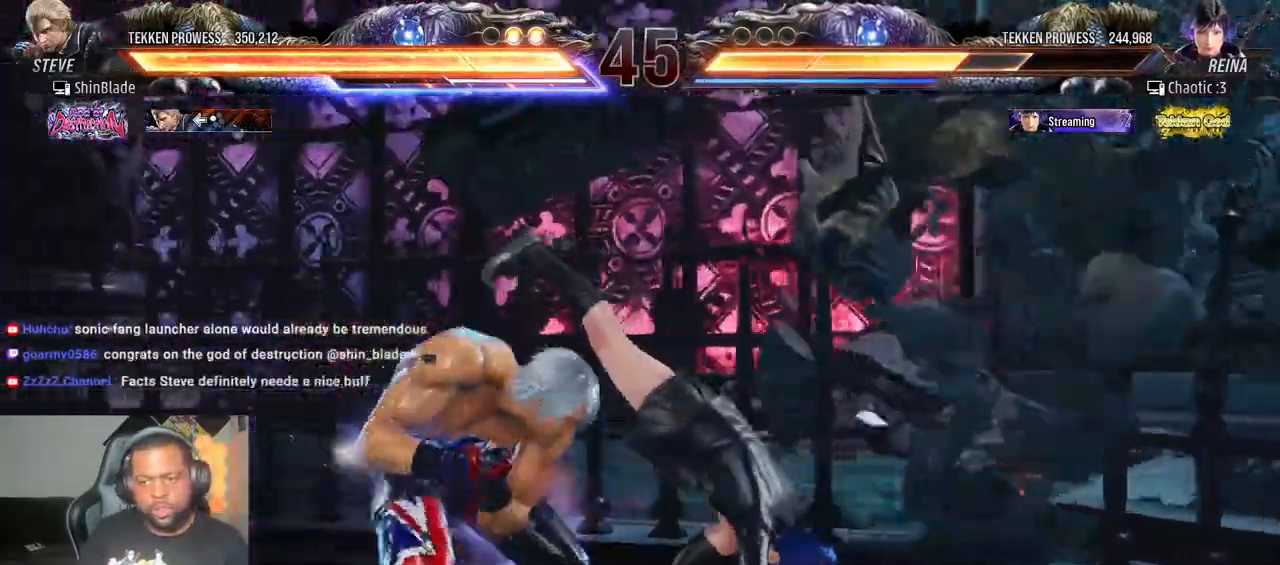
{"buttons": ["CIRCLE", "SQUARE"], "left_stick": "center", "right_stick": "center", "events": [[67, "TRIANGLE", "up"], [167, "SQUARE", "down"], [250, "SQUARE", "up"], [300, "SQUARE", "down"], [367, "SQUARE", "up"], [400, "SQUARE", "down"], [467, "SQUARE", "up"], [500, "SQUARE", "down"]]}
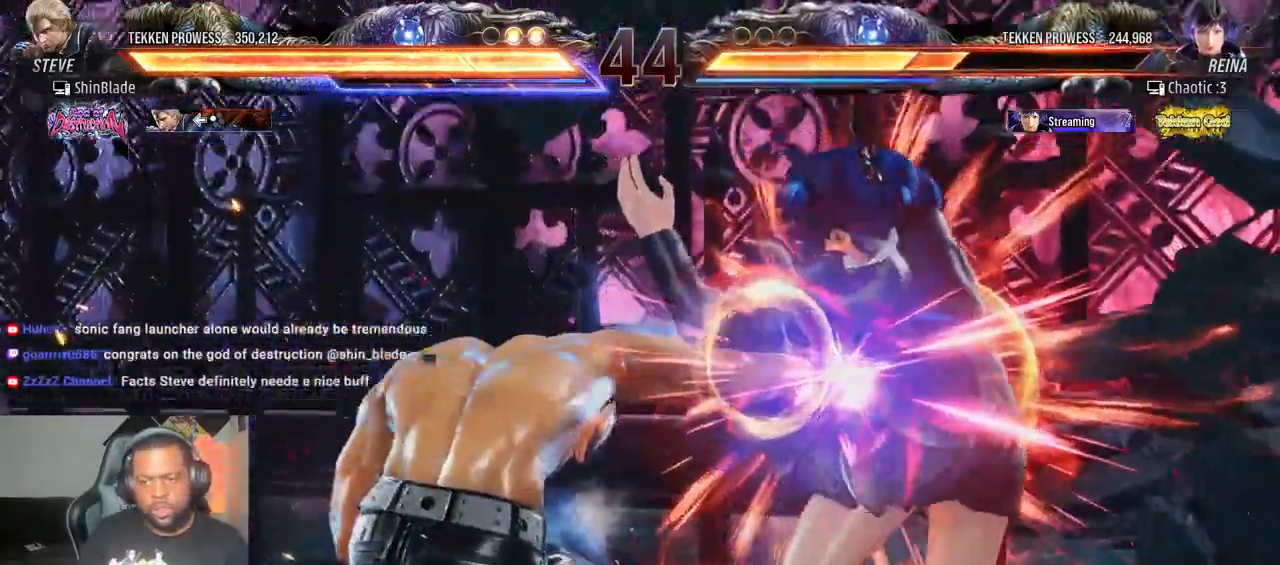
{"buttons": ["DPAD_UP"], "left_stick": "center", "right_stick": "center", "events": [[67, "SQUARE", "up"], [100, "CIRCLE", "up"], [450, "DPAD_UP", "down"]]}
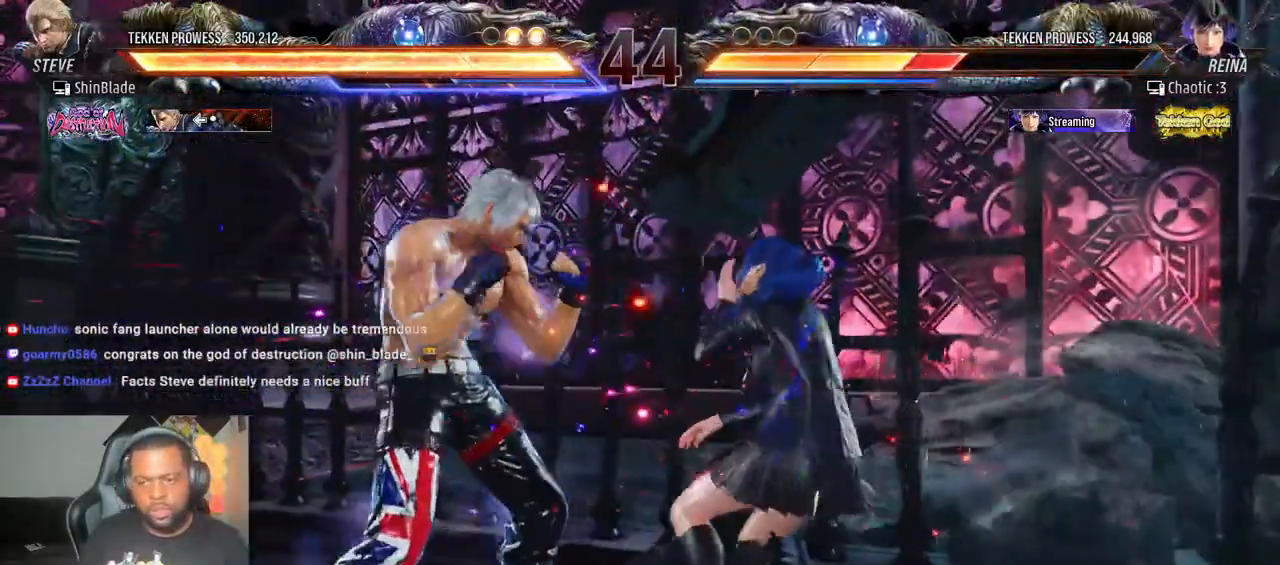
{"buttons": [], "left_stick": "center", "right_stick": "center", "events": [[17, "DPAD_UP", "up"], [100, "CROSS", "down"], [333, "CROSS", "up"], [333, "SQUARE", "down"], [450, "SQUARE", "up"]]}
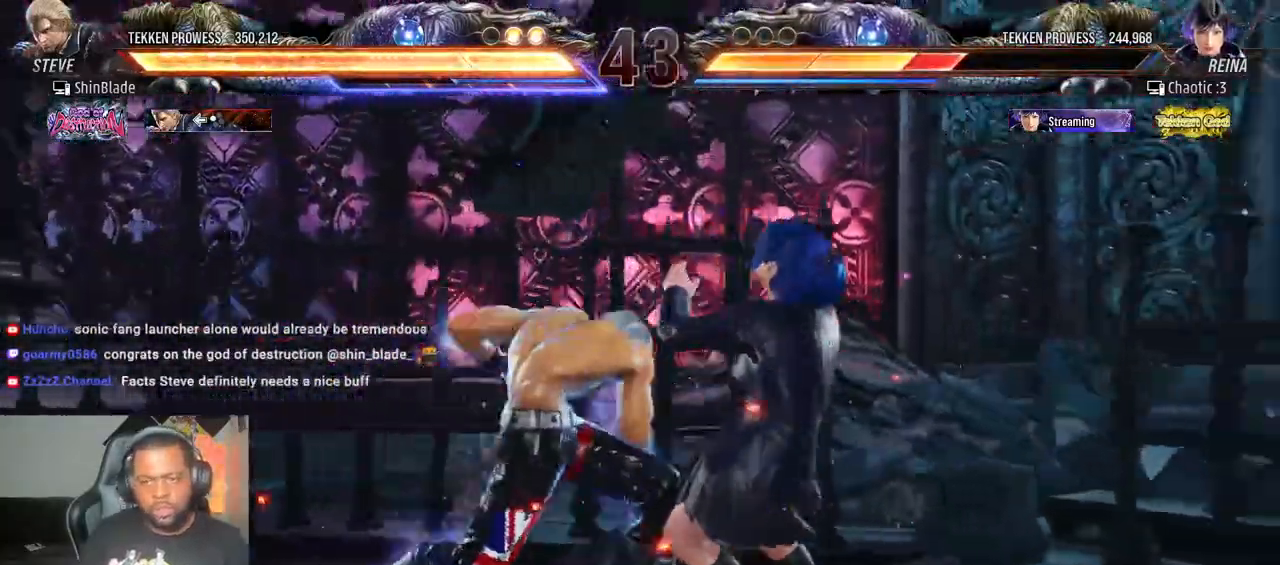
{"buttons": ["SQUARE"], "left_stick": "center", "right_stick": "center", "events": [[33, "SQUARE", "down"], [83, "SQUARE", "up"], [150, "SQUARE", "down"], [233, "SQUARE", "up"], [283, "SQUARE", "down"], [367, "SQUARE", "up"], [417, "SQUARE", "down"]]}
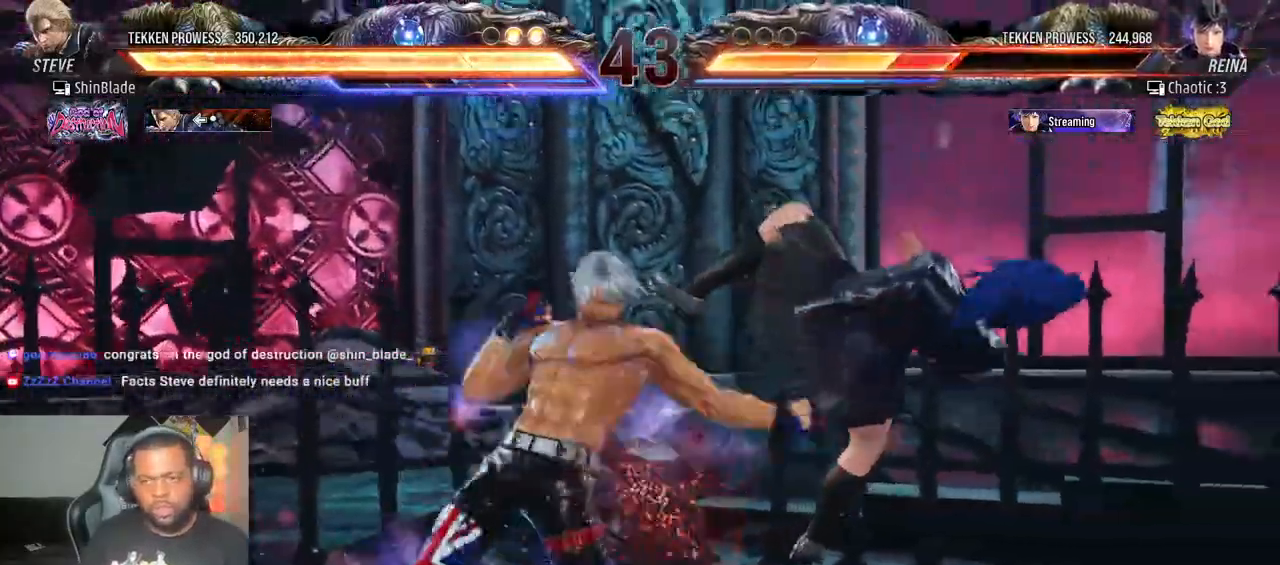
{"buttons": ["SQUARE", "DPAD_DOWN", "DPAD_RIGHT"], "left_stick": "center", "right_stick": "center", "events": [[83, "SQUARE", "up"], [183, "DPAD_RIGHT", "down"], [250, "DPAD_RIGHT", "up"], [350, "DPAD_RIGHT", "down"], [450, "DPAD_DOWN", "down"], [483, "SQUARE", "down"]]}
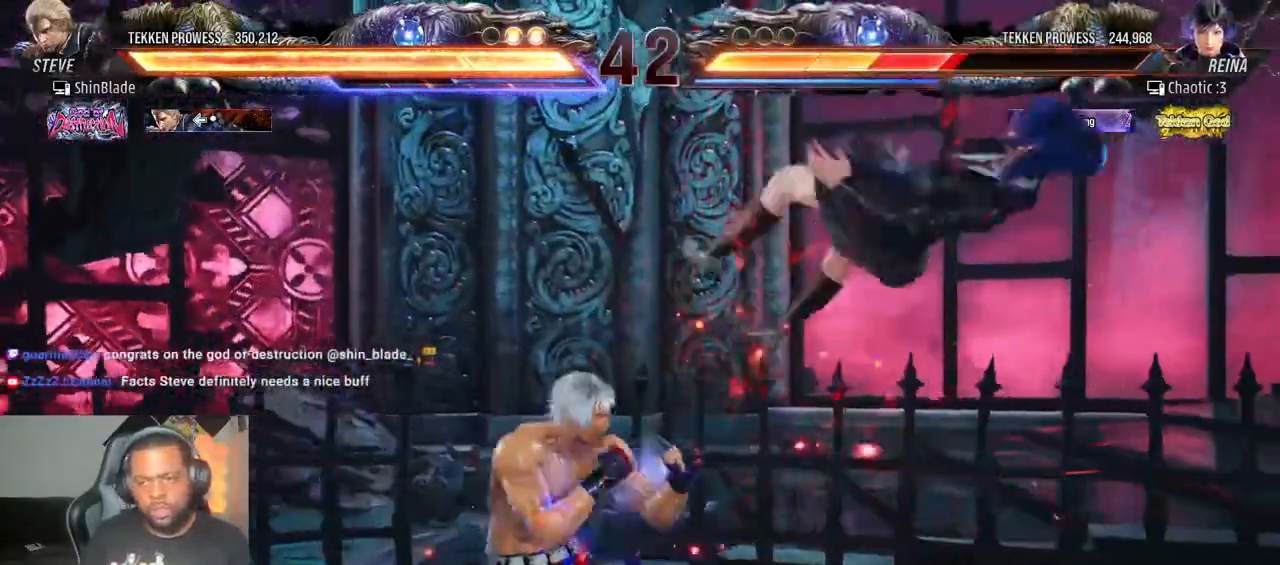
{"buttons": ["SQUARE", "DPAD_LEFT"], "left_stick": "center", "right_stick": "center", "events": [[50, "TRIANGLE", "down"], [83, "SQUARE", "up"], [100, "DPAD_RIGHT", "up"], [183, "DPAD_DOWN", "up"], [183, "SQUARE", "down"], [217, "TRIANGLE", "up"], [233, "SQUARE", "up"], [267, "DPAD_LEFT", "down"], [317, "SQUARE", "down"], [417, "SQUARE", "up"], [467, "SQUARE", "down"]]}
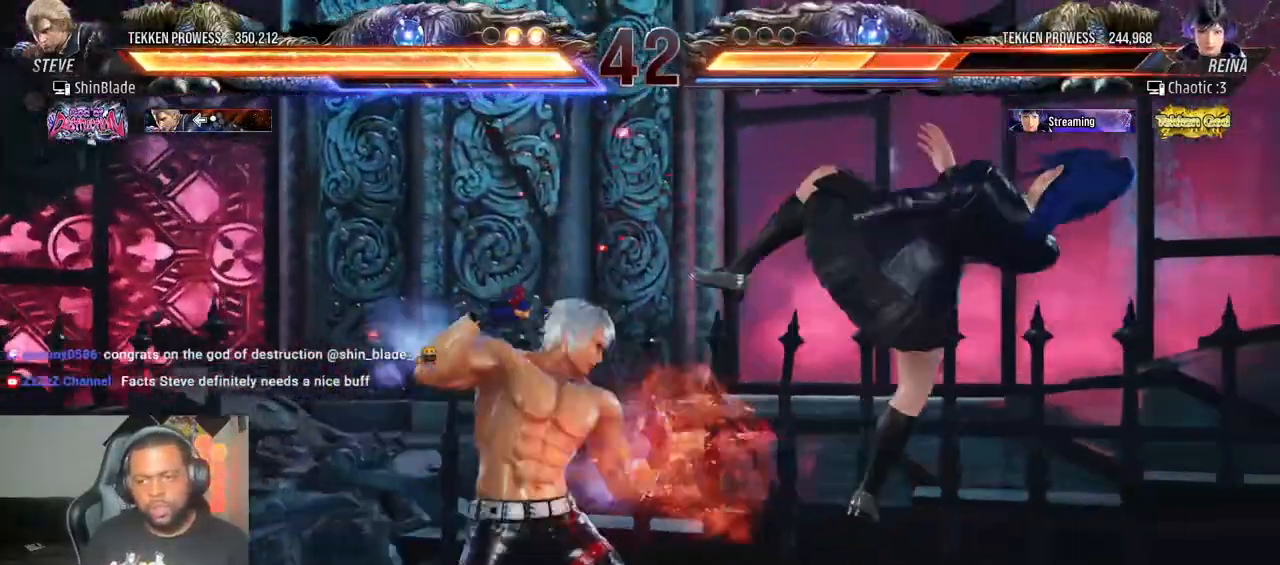
{"buttons": ["DPAD_LEFT"], "left_stick": "center", "right_stick": "center", "events": [[33, "SQUARE", "up"], [83, "SQUARE", "down"], [217, "SQUARE", "up"], [367, "TRIANGLE", "down"], [467, "TRIANGLE", "up"]]}